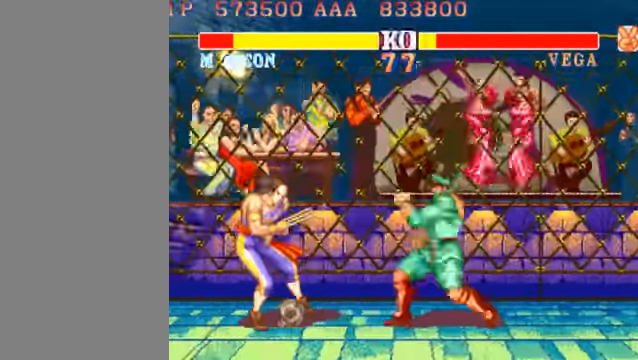
Gameplay with a controller (arcade stick); each line is a JSON object with the inputs held at the frame after it. "events" lists button and stick changes between this image and that frame as [ms after this image, input, new state], when the widget could be followed in between. Not read: L3 R3.
{"buttons": [], "left_stick": "right", "events": [[400, "HK", "up"]]}
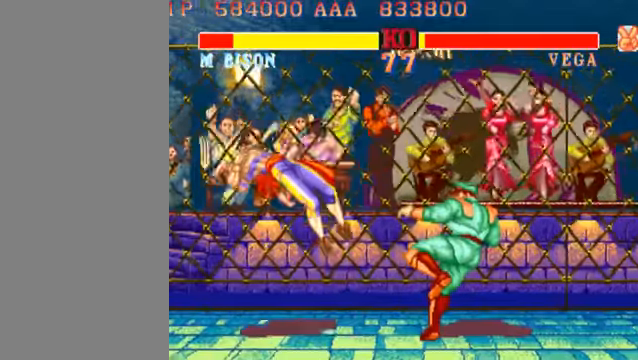
{"buttons": [], "left_stick": "down-right", "events": [[200, "left_stick", "left"], [234, "HK", "down"], [334, "left_stick", "down-right"], [367, "HK", "up"]]}
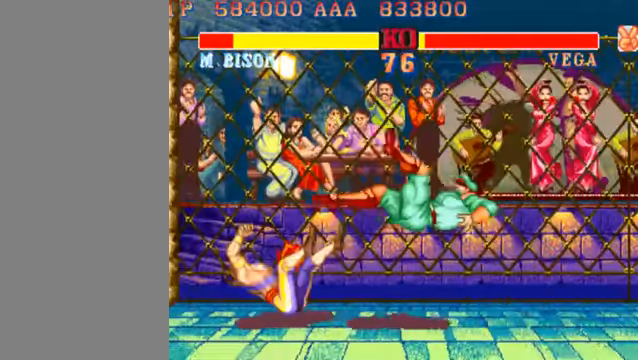
{"buttons": [], "left_stick": "down-right", "events": []}
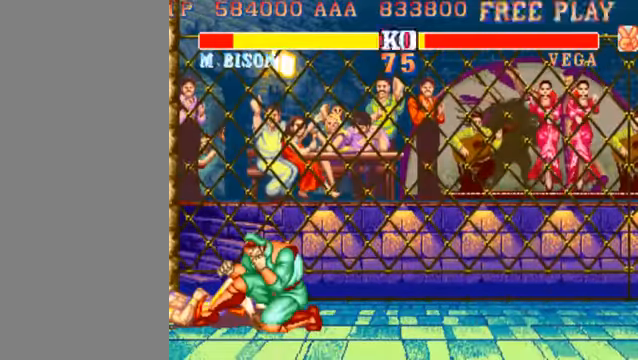
{"buttons": [], "left_stick": "down-right", "events": []}
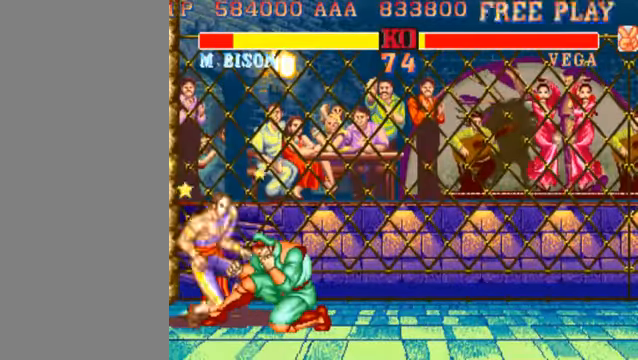
{"buttons": ["HP"], "left_stick": "right", "events": [[100, "left_stick", "right"], [200, "HP", "down"]]}
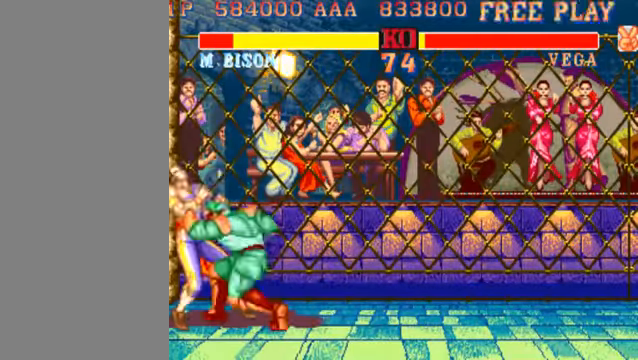
{"buttons": [], "left_stick": "center", "events": [[200, "left_stick", "center"], [234, "HP", "up"]]}
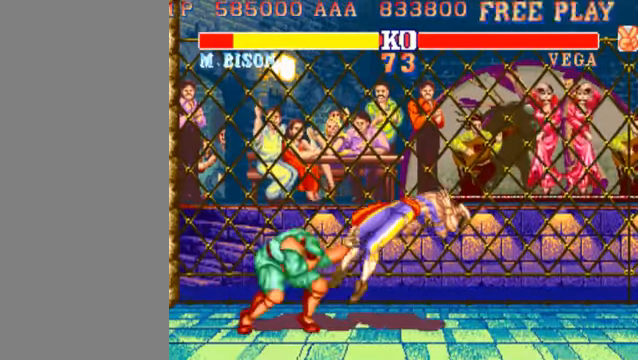
{"buttons": [], "left_stick": "center", "events": []}
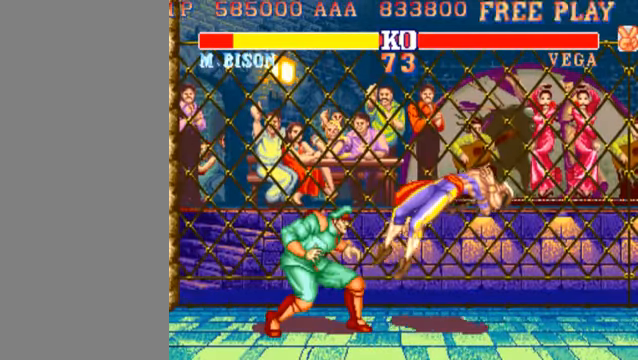
{"buttons": ["HK"], "left_stick": "center", "events": [[34, "HK", "down"]]}
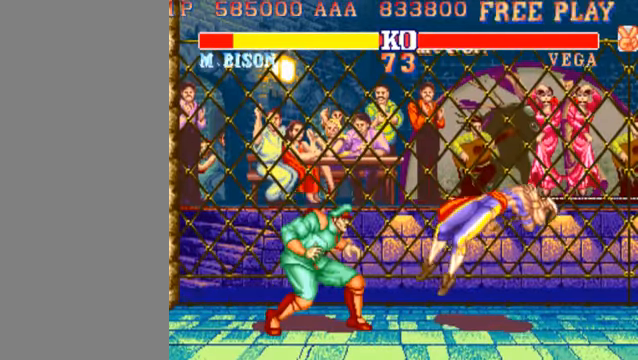
{"buttons": ["HK"], "left_stick": "center", "events": []}
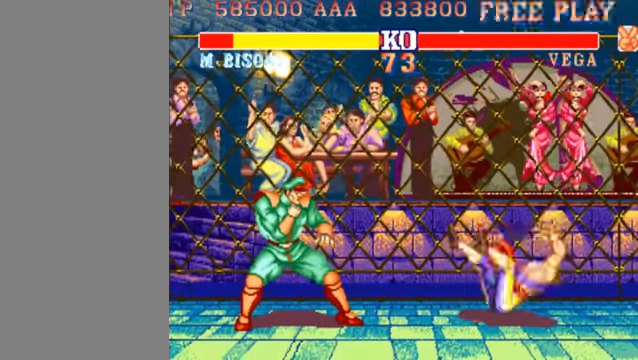
{"buttons": ["HK"], "left_stick": "center", "events": []}
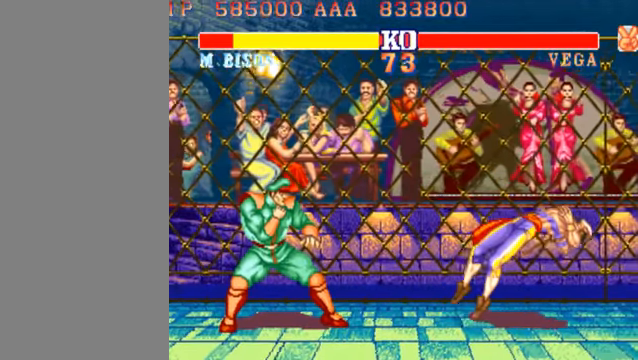
{"buttons": ["HK"], "left_stick": "center", "events": []}
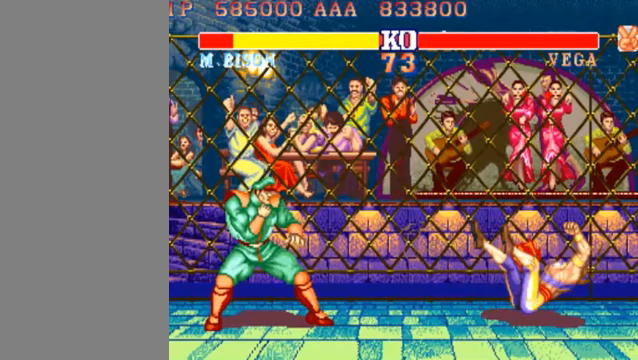
{"buttons": ["HK"], "left_stick": "center", "events": []}
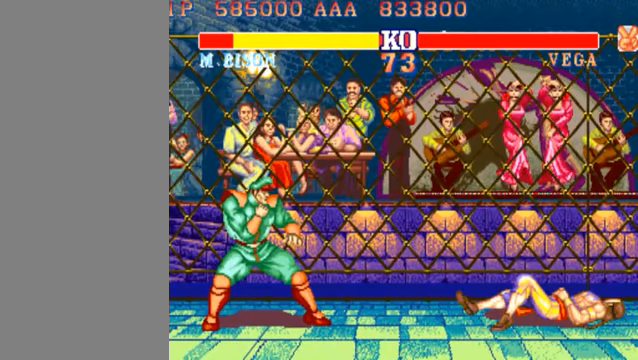
{"buttons": ["HK"], "left_stick": "center", "events": []}
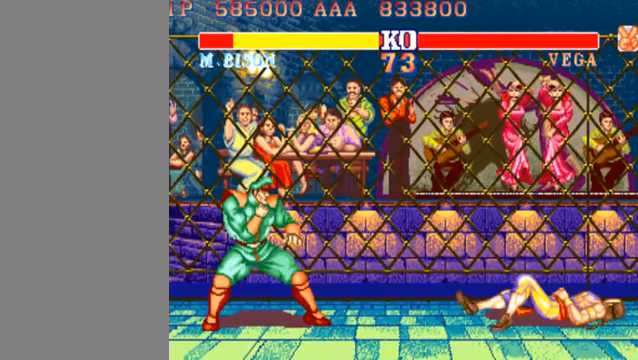
{"buttons": ["HK"], "left_stick": "center", "events": []}
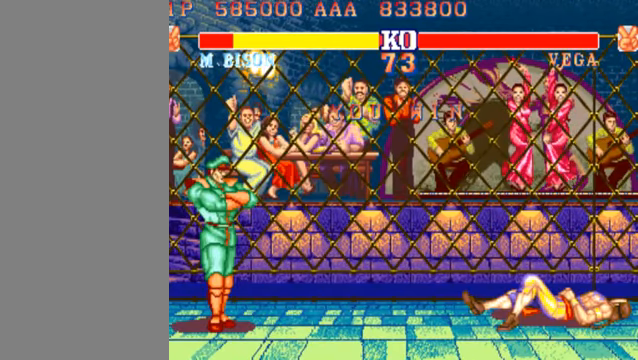
{"buttons": ["HK"], "left_stick": "center", "events": []}
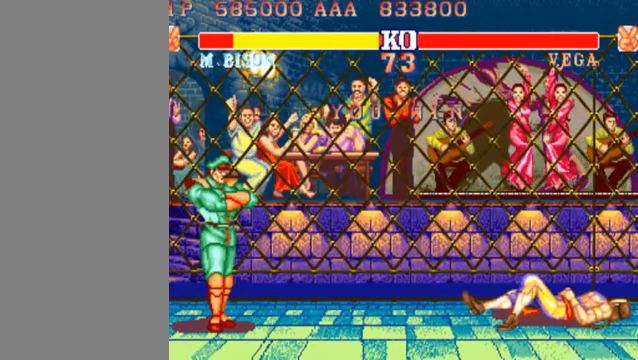
{"buttons": ["HK"], "left_stick": "center", "events": []}
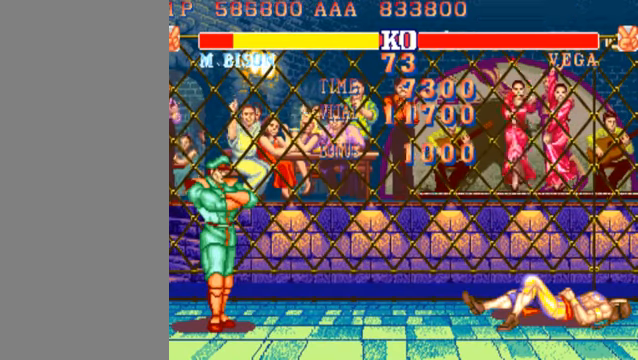
{"buttons": ["HK"], "left_stick": "center", "events": []}
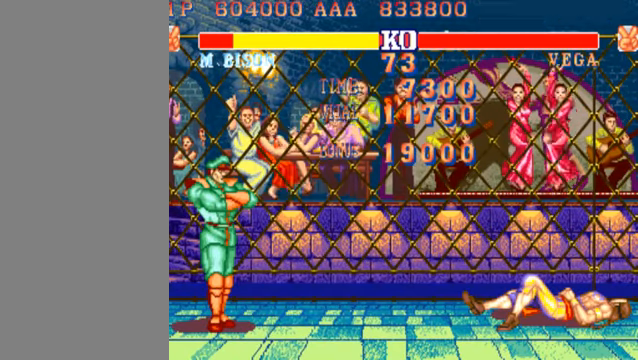
{"buttons": ["HK"], "left_stick": "center", "events": []}
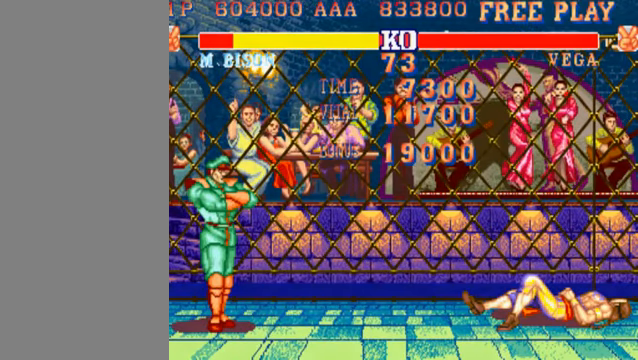
{"buttons": ["HK"], "left_stick": "center", "events": []}
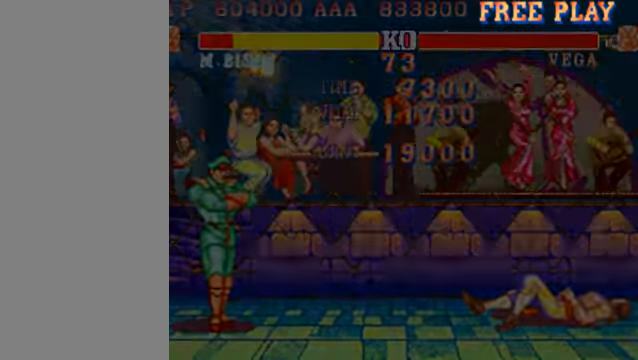
{"buttons": [], "left_stick": "center", "events": [[233, "HK", "up"]]}
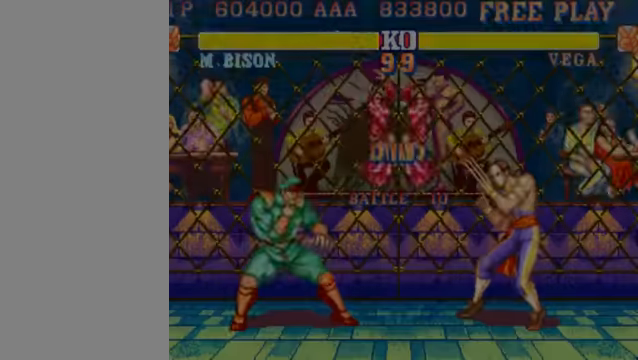
{"buttons": [], "left_stick": "left", "events": [[233, "left_stick", "left"]]}
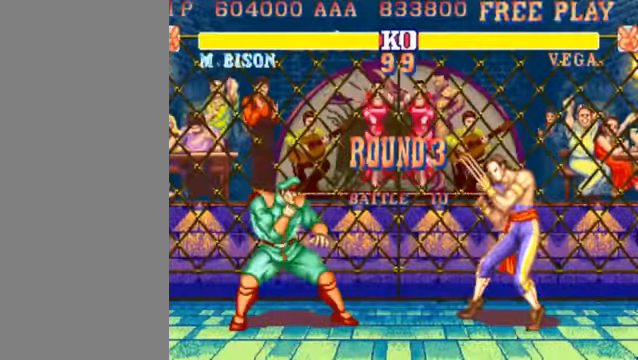
{"buttons": [], "left_stick": "left", "events": []}
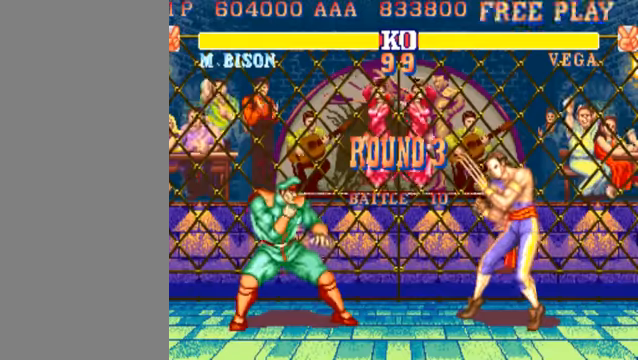
{"buttons": [], "left_stick": "left", "events": []}
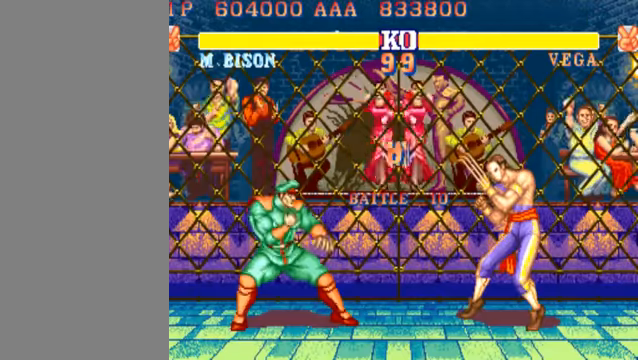
{"buttons": [], "left_stick": "left", "events": []}
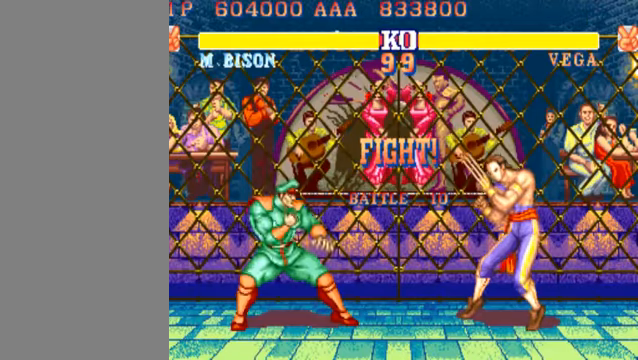
{"buttons": [], "left_stick": "left", "events": []}
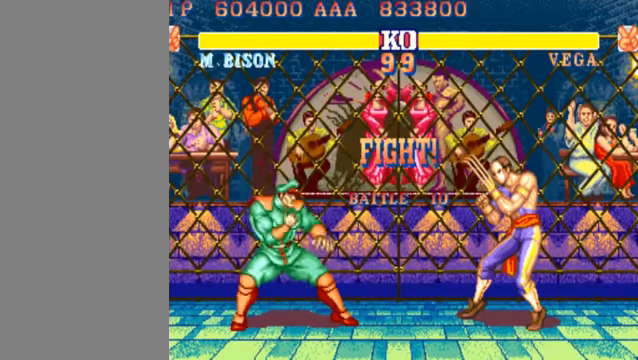
{"buttons": [], "left_stick": "right", "events": [[133, "left_stick", "right"], [200, "HP", "down"], [300, "HP", "up"]]}
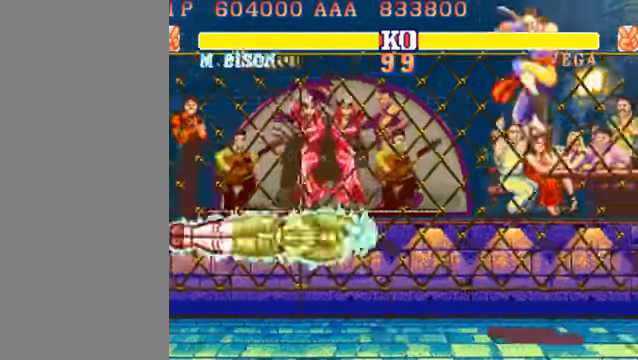
{"buttons": [], "left_stick": "down-left", "events": [[200, "left_stick", "down"], [266, "left_stick", "down-left"]]}
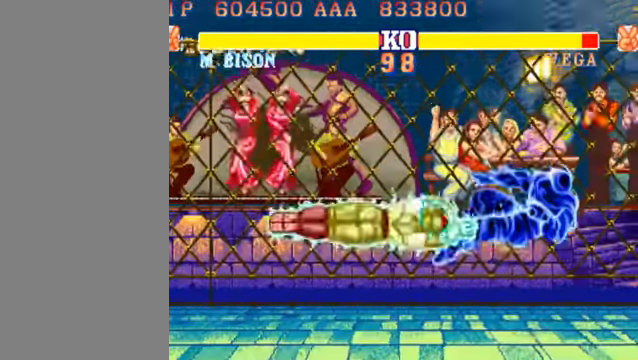
{"buttons": [], "left_stick": "center", "events": [[500, "left_stick", "center"]]}
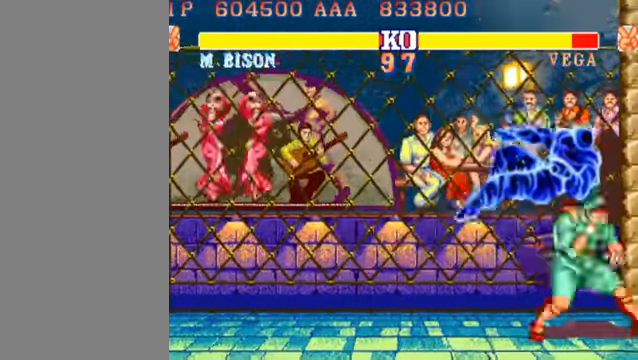
{"buttons": [], "left_stick": "up", "events": [[466, "left_stick", "up"]]}
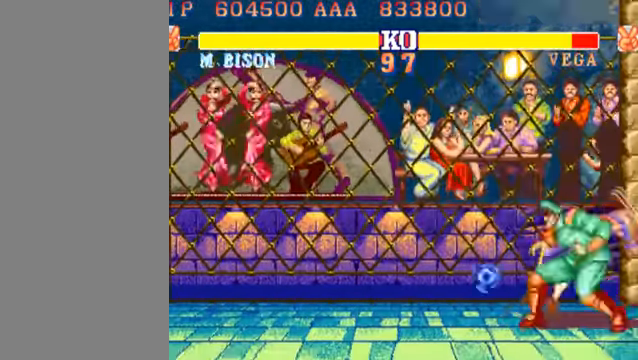
{"buttons": [], "left_stick": "left", "events": [[100, "left_stick", "right"], [233, "left_stick", "left"]]}